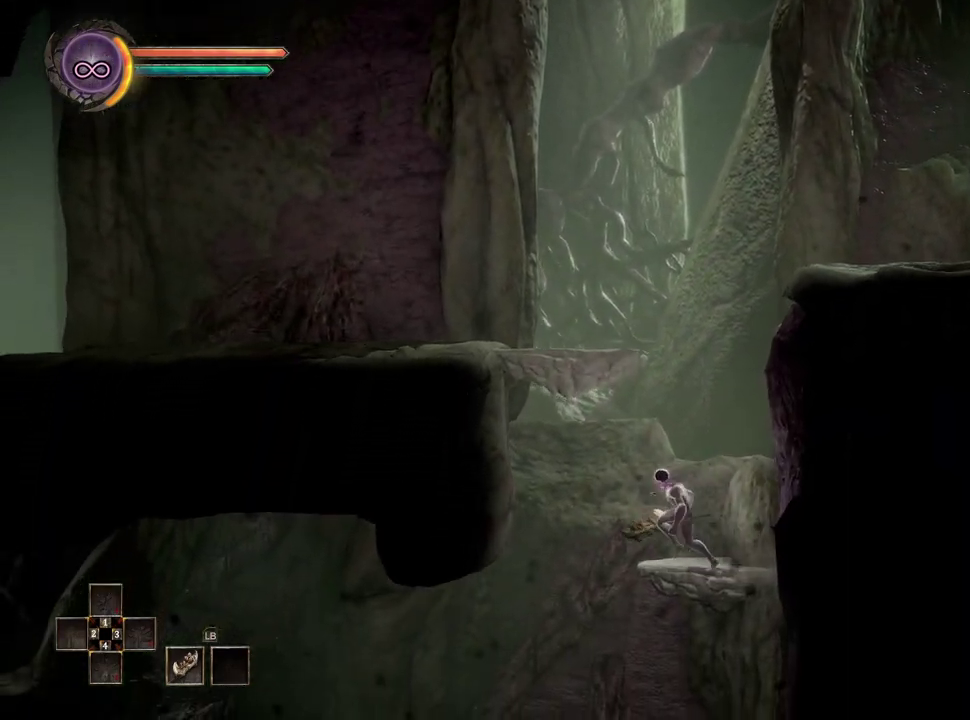
Gameplay with a controller (Xbox layout); each line is a JSON object with the inputs held at the frame after it. "events" lists button and stick changes between this image and that frame as [ms after this image, input, new state], when the widget could be followed in between. Not read: R2.
{"buttons": [], "left_stick": "center", "right_stick": "center", "events": [[450, "left_stick", "center"]]}
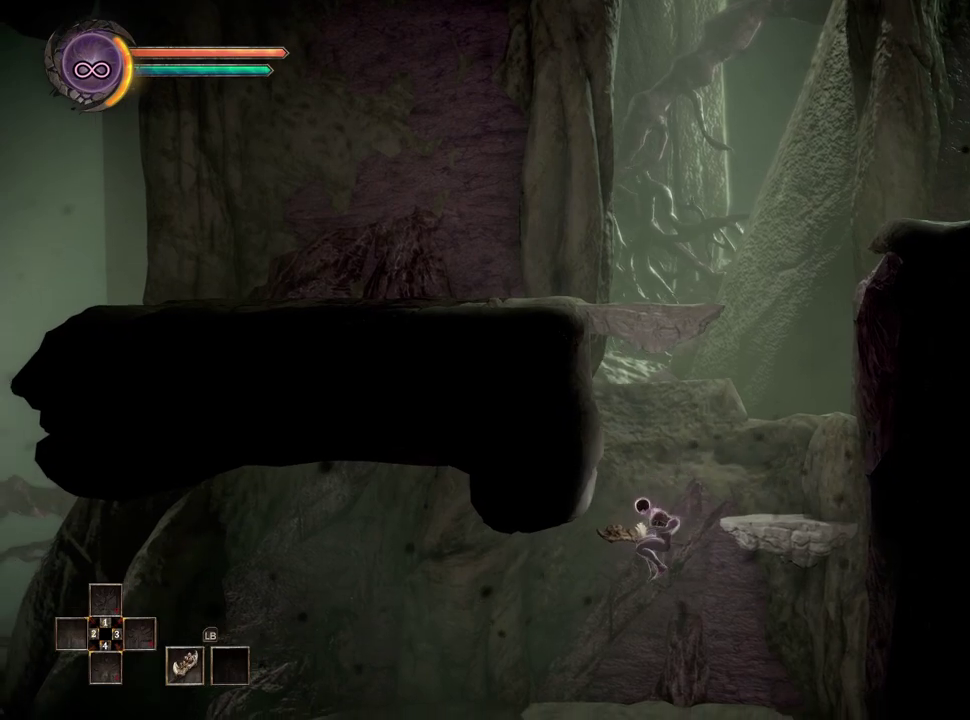
{"buttons": [], "left_stick": "left", "right_stick": "center", "events": [[433, "left_stick", "left"]]}
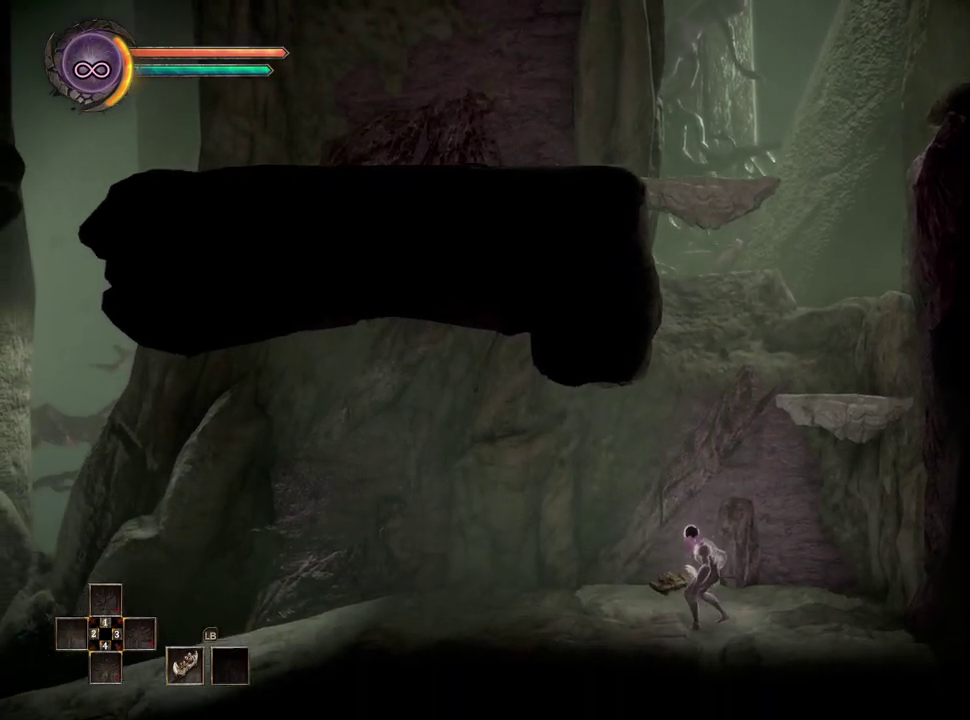
{"buttons": [], "left_stick": "left", "right_stick": "center", "events": []}
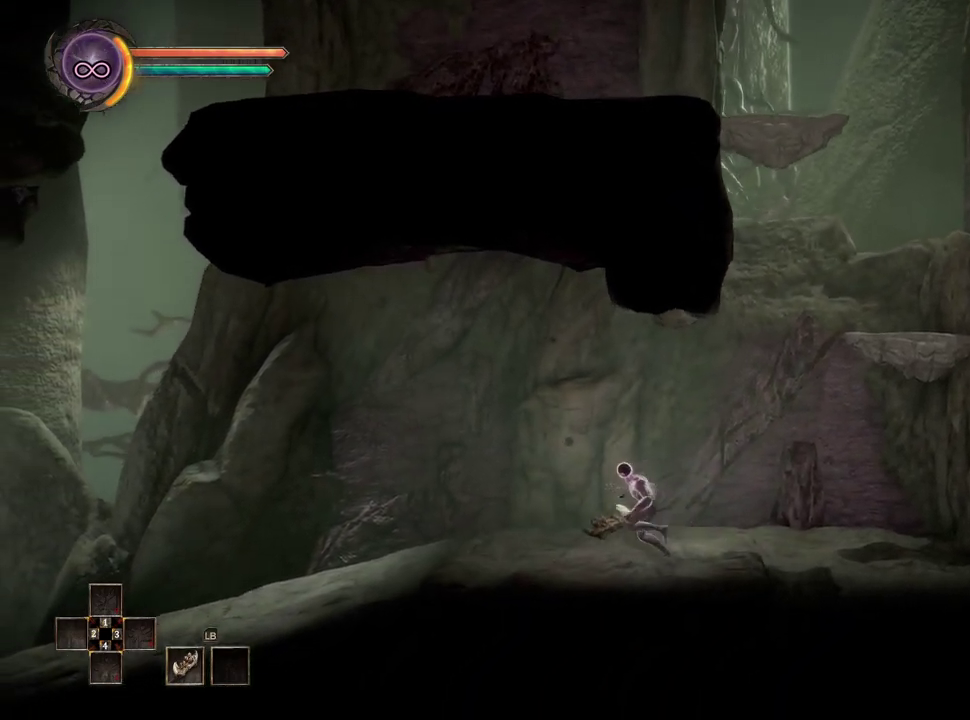
{"buttons": [], "left_stick": "left", "right_stick": "center", "events": []}
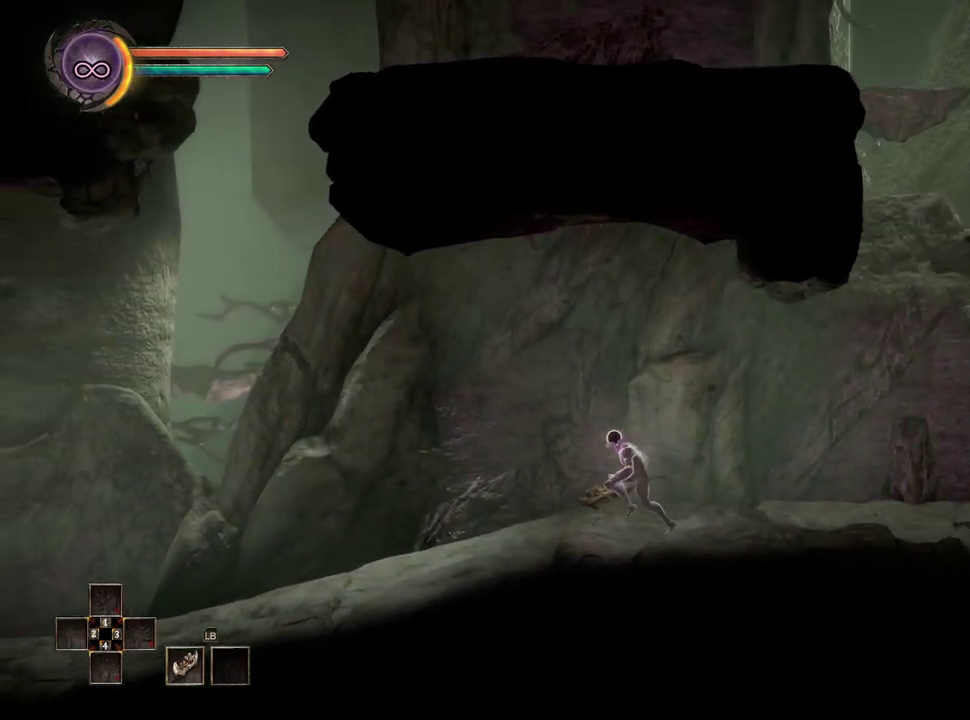
{"buttons": [], "left_stick": "left", "right_stick": "center", "events": []}
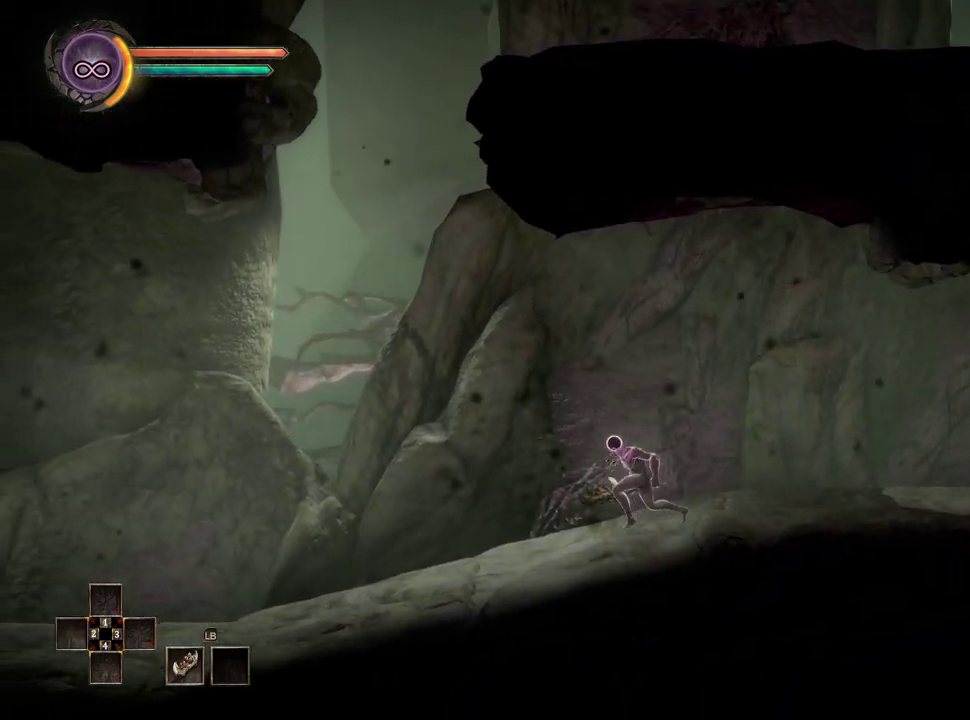
{"buttons": [], "left_stick": "left", "right_stick": "center", "events": []}
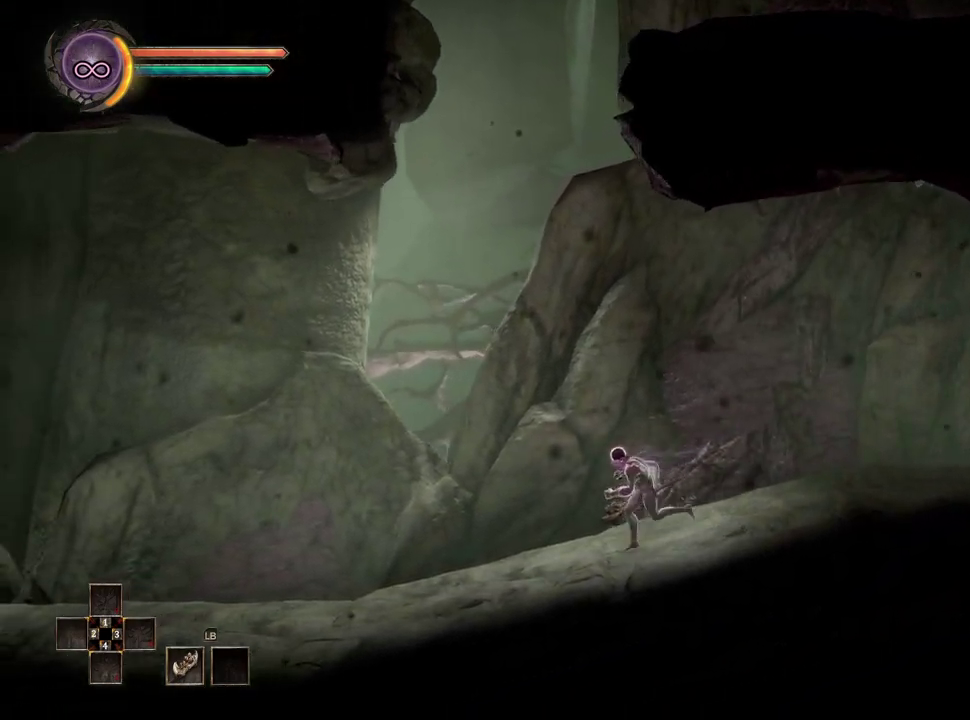
{"buttons": [], "left_stick": "left", "right_stick": "center", "events": []}
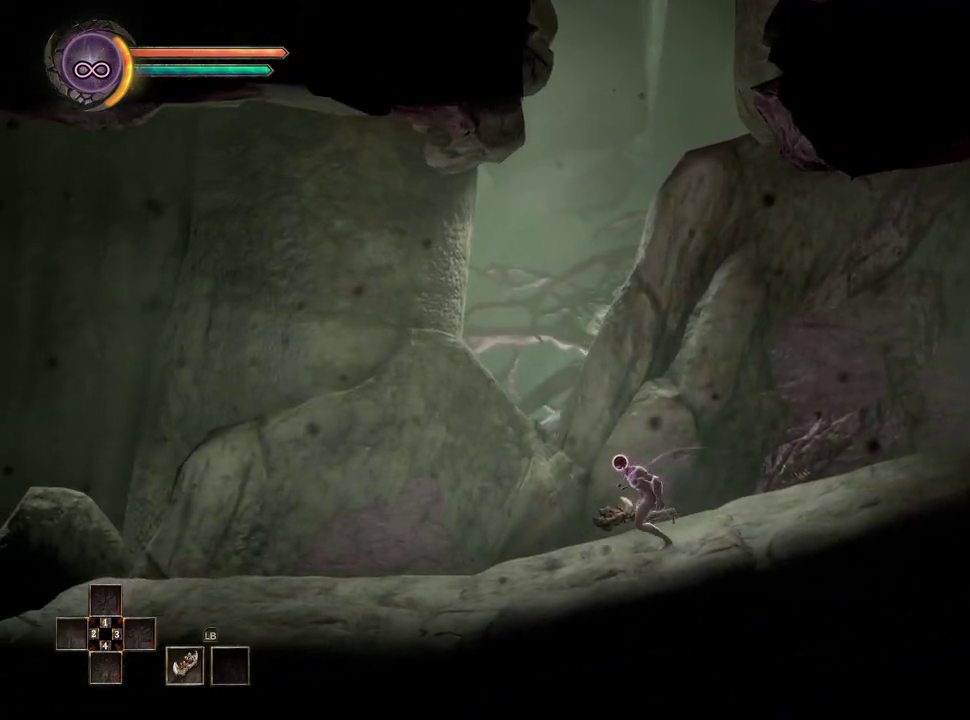
{"buttons": [], "left_stick": "left", "right_stick": "center", "events": []}
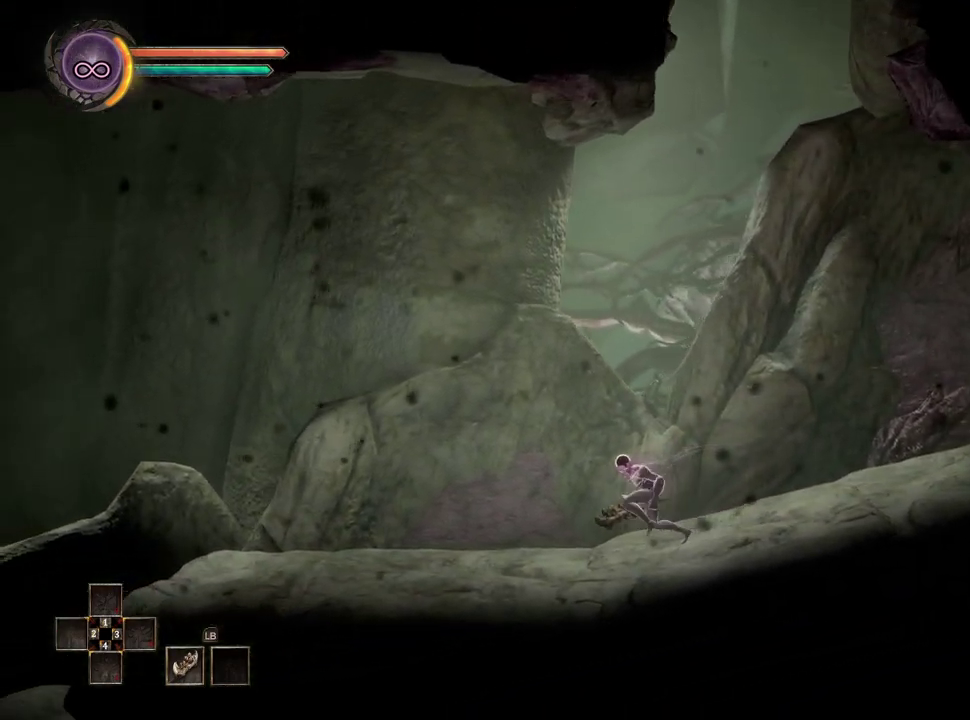
{"buttons": [], "left_stick": "left", "right_stick": "center", "events": []}
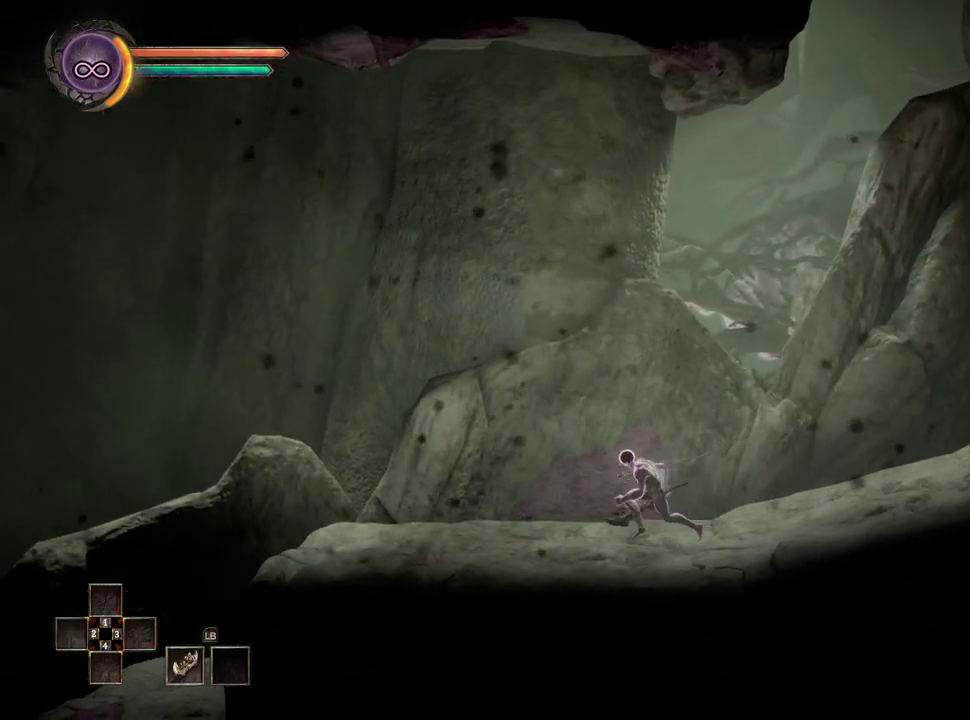
{"buttons": [], "left_stick": "left", "right_stick": "center", "events": []}
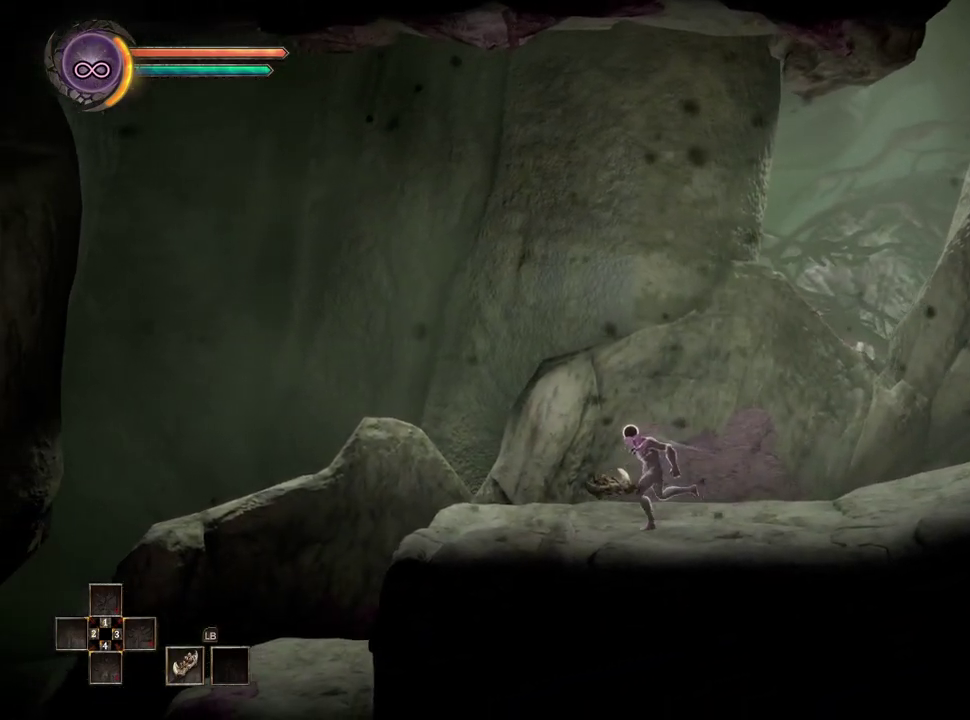
{"buttons": [], "left_stick": "left", "right_stick": "center", "events": []}
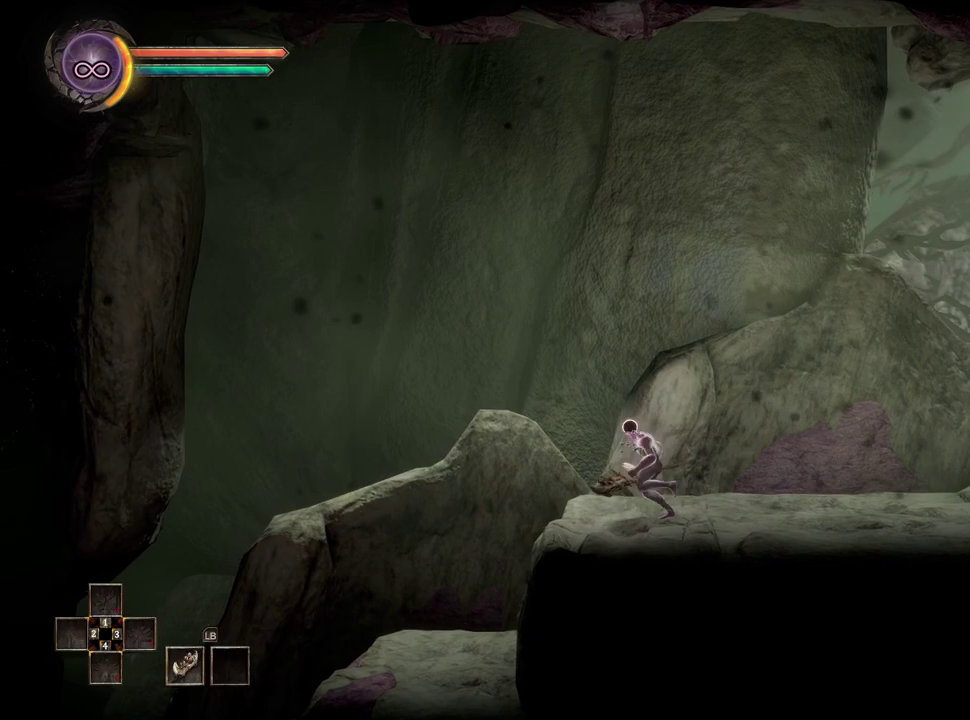
{"buttons": [], "left_stick": "left", "right_stick": "center", "events": []}
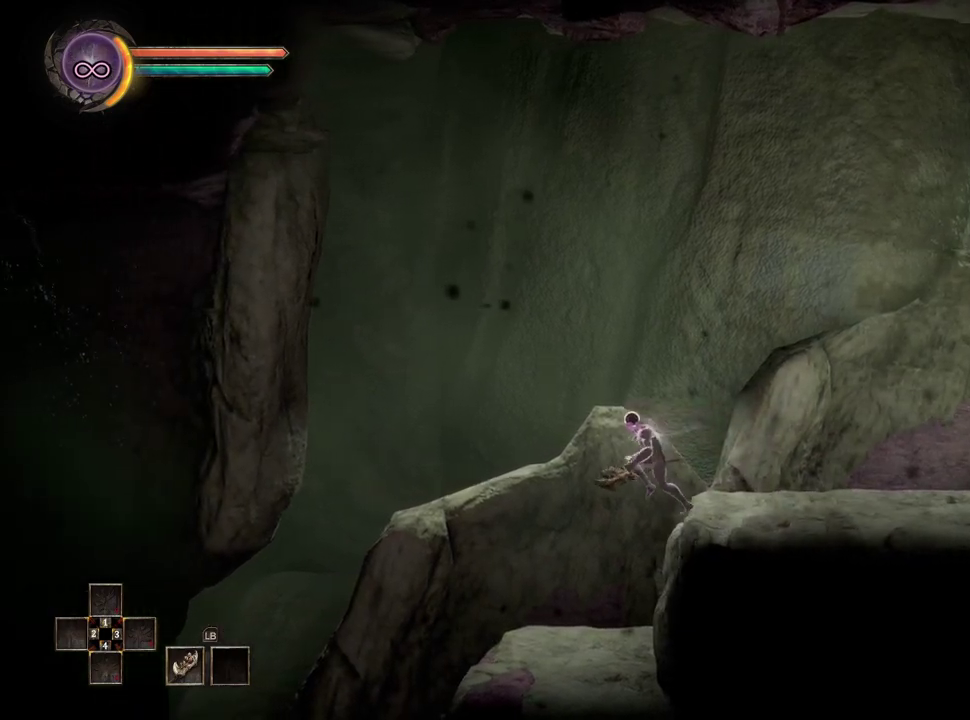
{"buttons": [], "left_stick": "down", "right_stick": "center", "events": [[417, "left_stick", "center"], [500, "left_stick", "down"]]}
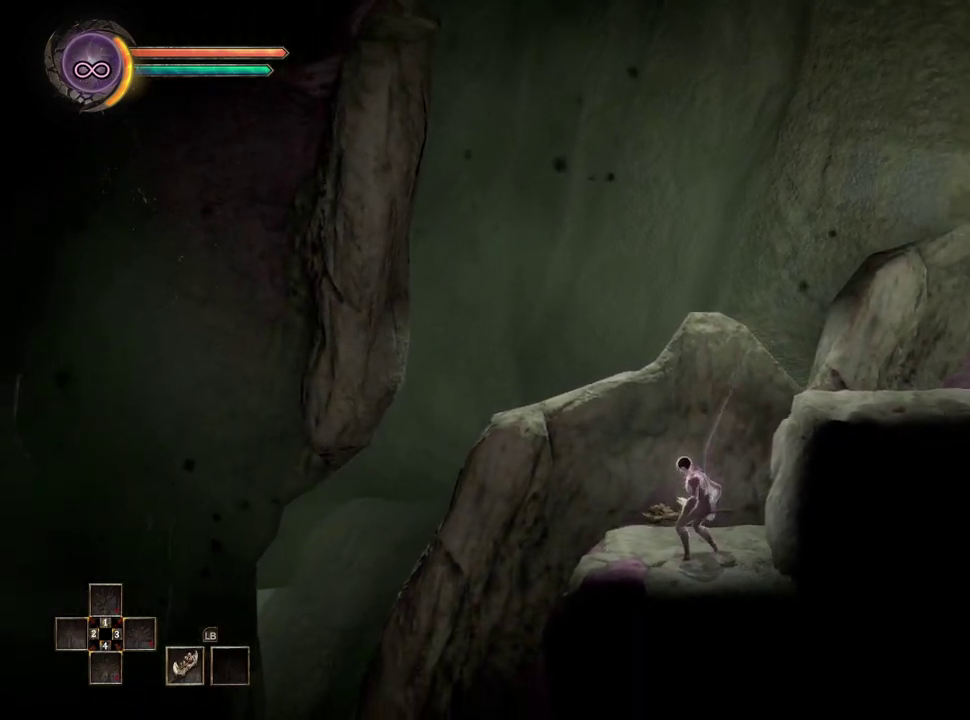
{"buttons": [], "left_stick": "down", "right_stick": "center", "events": []}
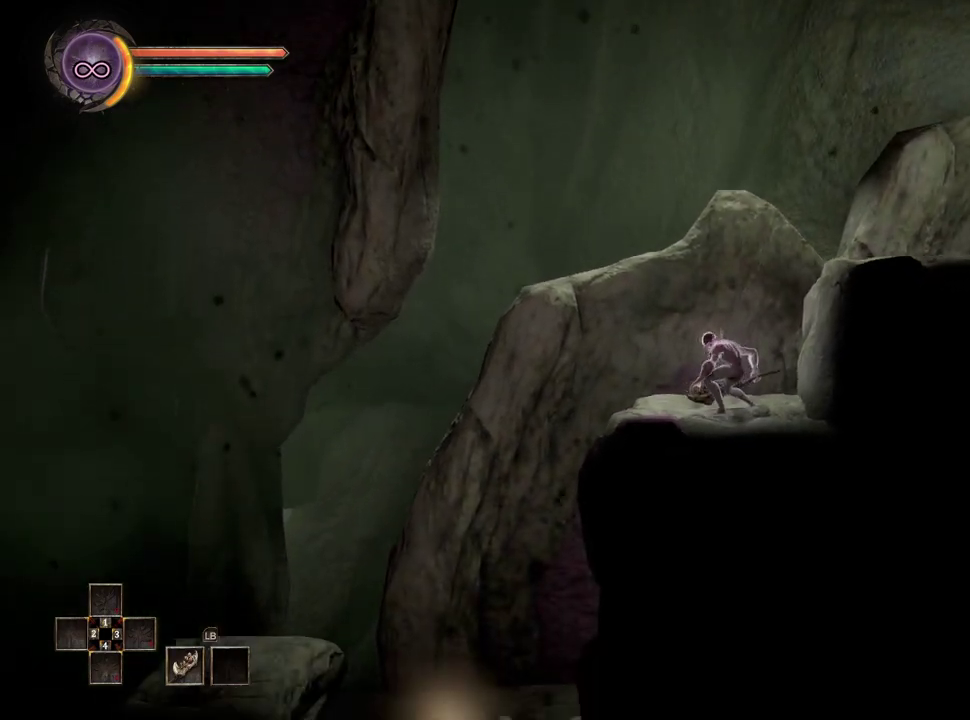
{"buttons": [], "left_stick": "left", "right_stick": "center", "events": [[100, "left_stick", "left"]]}
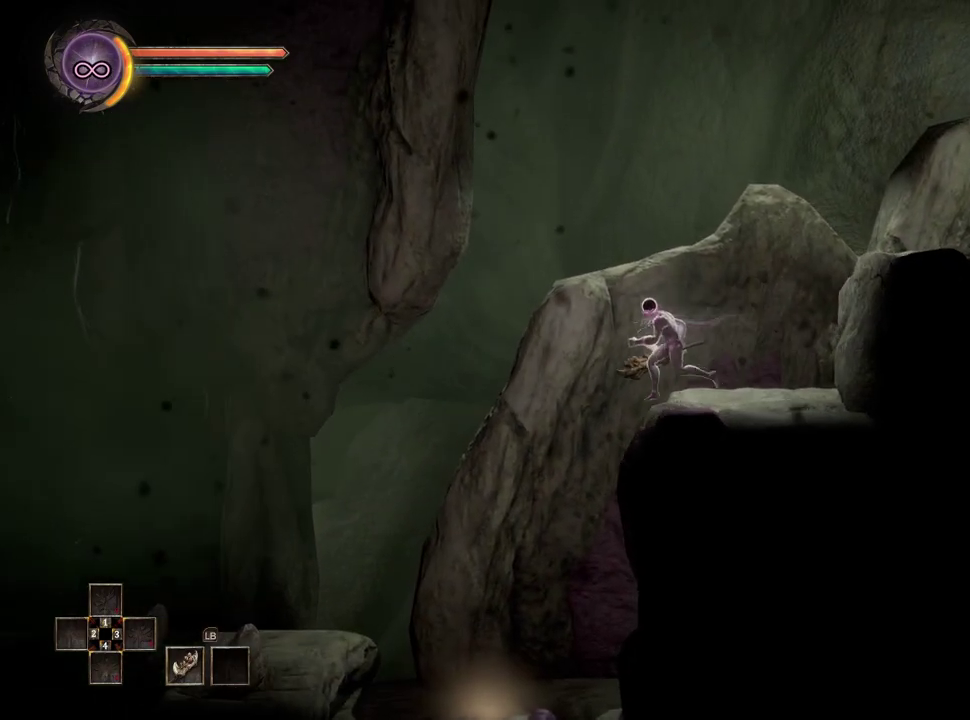
{"buttons": [], "left_stick": "left", "right_stick": "center", "events": []}
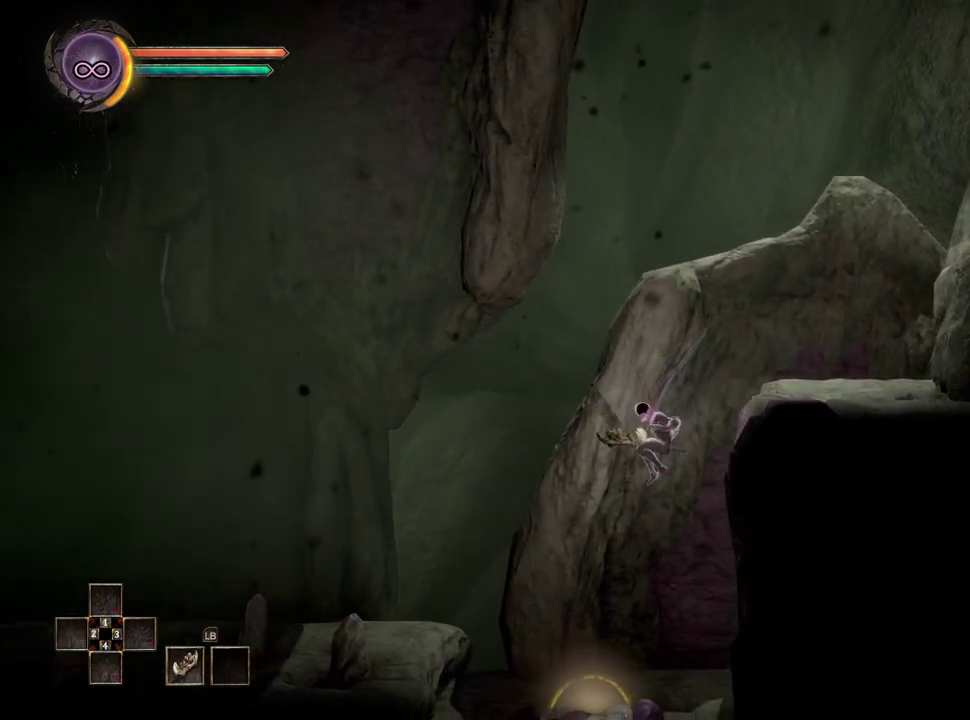
{"buttons": ["A"], "left_stick": "left", "right_stick": "center", "events": [[17, "left_stick", "center"], [283, "left_stick", "left"], [483, "A", "down"]]}
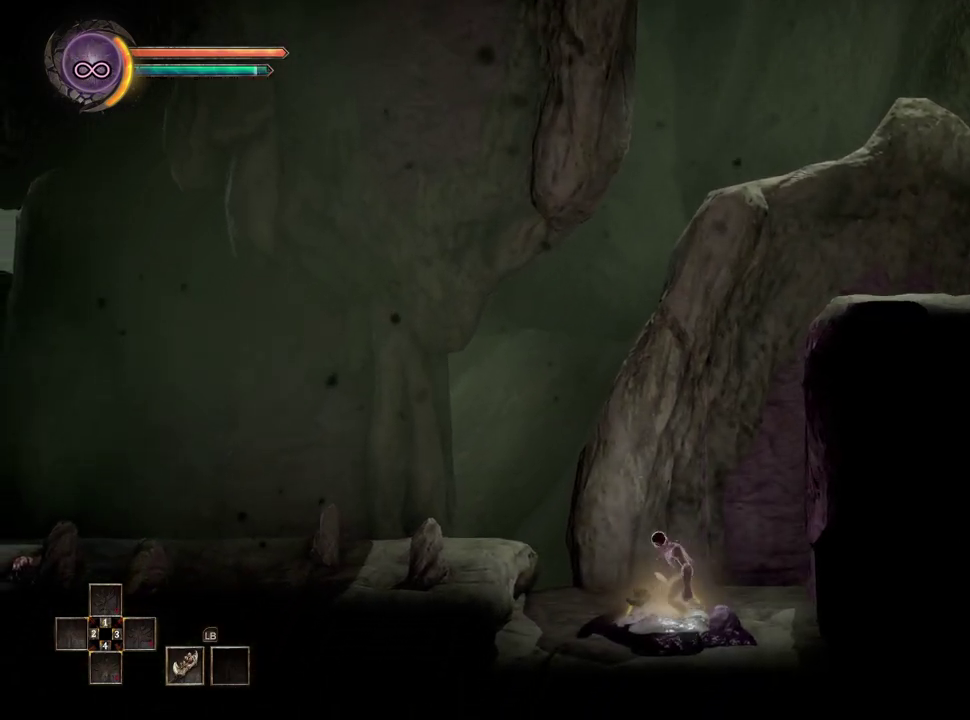
{"buttons": [], "left_stick": "left", "right_stick": "center", "events": [[67, "A", "up"]]}
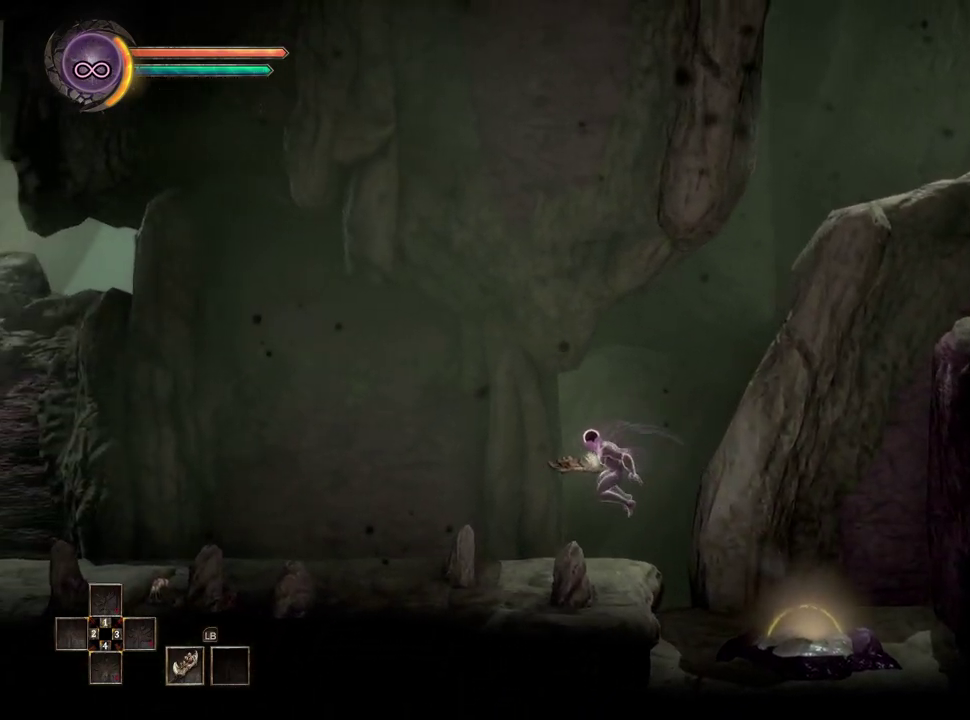
{"buttons": [], "left_stick": "left", "right_stick": "center", "events": []}
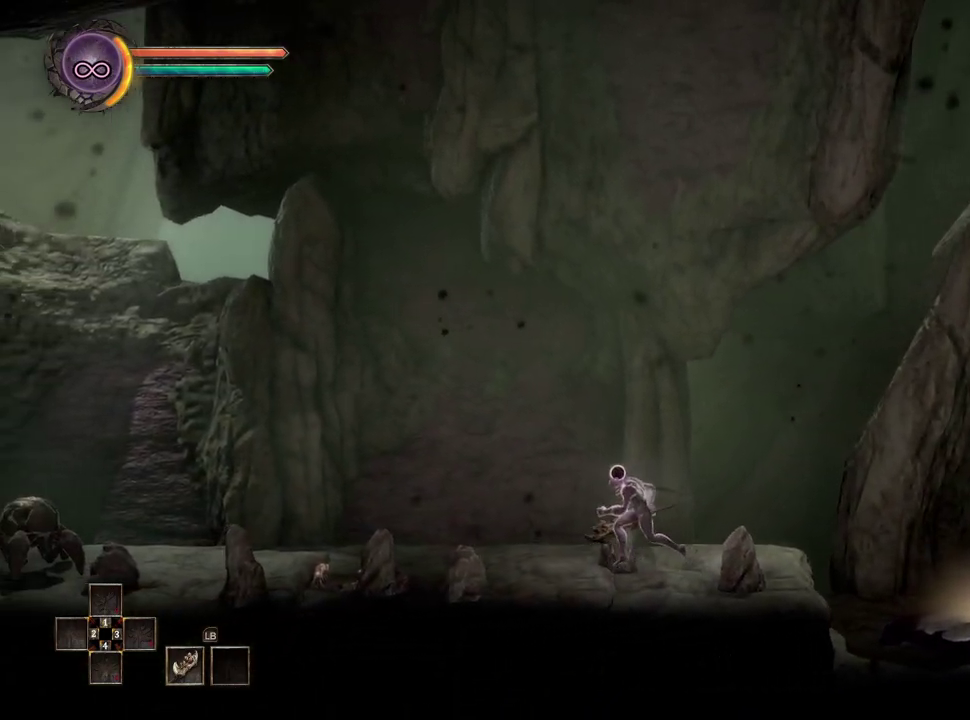
{"buttons": [], "left_stick": "right", "right_stick": "center", "events": [[183, "left_stick", "center"], [417, "left_stick", "right"]]}
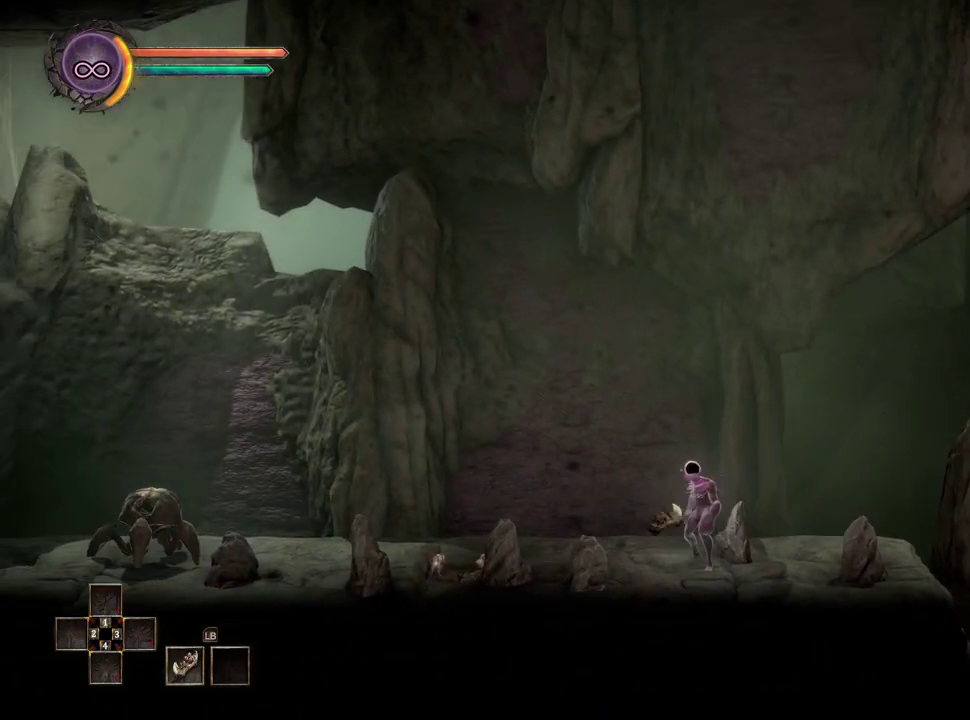
{"buttons": [], "left_stick": "left", "right_stick": "center", "events": [[283, "left_stick", "center"], [383, "left_stick", "left"]]}
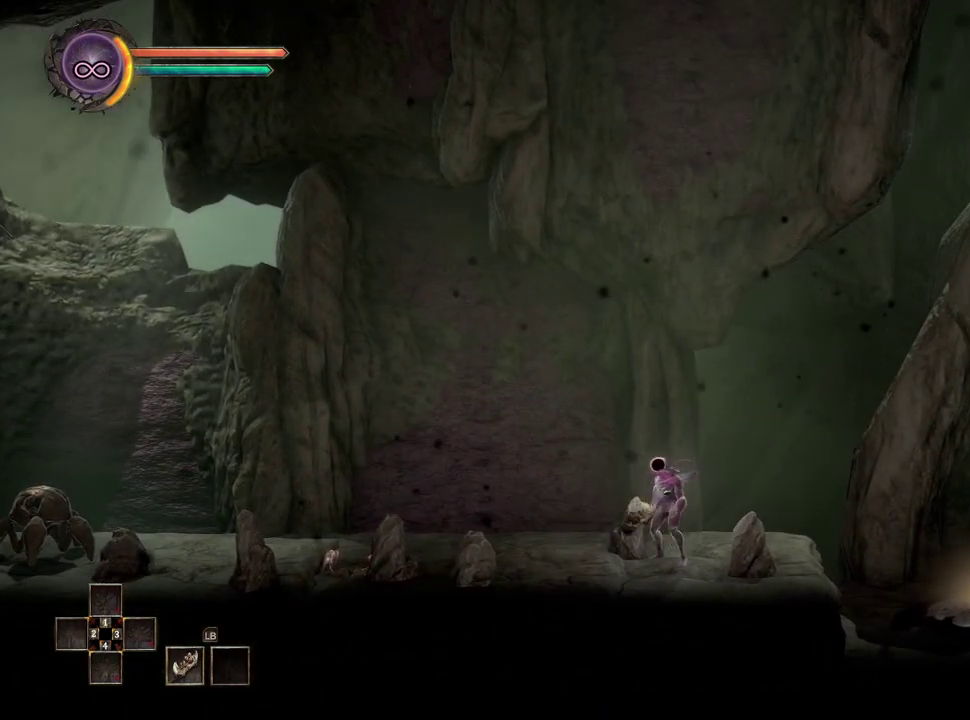
{"buttons": [], "left_stick": "center", "right_stick": "center", "events": [[67, "left_stick", "center"], [333, "left_stick", "left"], [483, "left_stick", "center"]]}
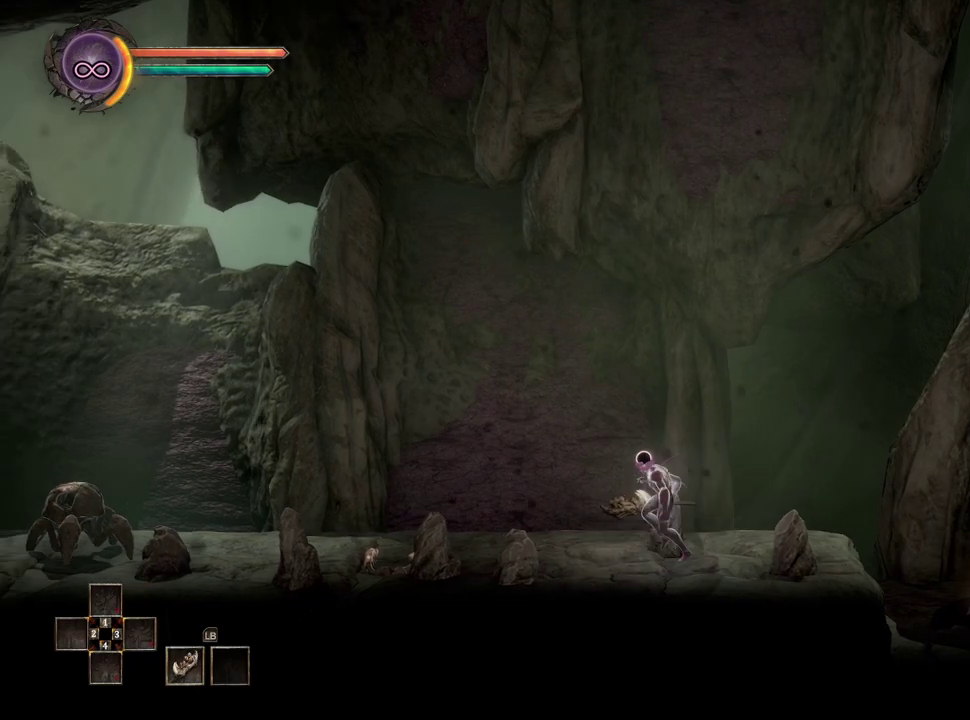
{"buttons": [], "left_stick": "center", "right_stick": "center", "events": [[233, "Y", "down"], [350, "Y", "up"]]}
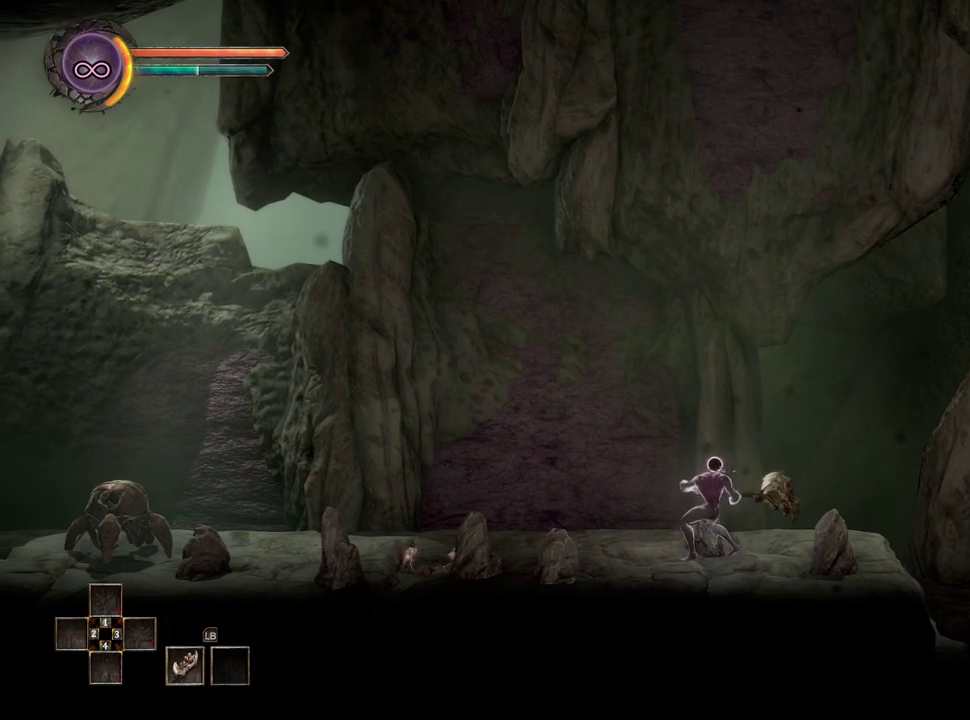
{"buttons": [], "left_stick": "center", "right_stick": "center", "events": [[200, "left_stick", "left"], [483, "left_stick", "center"]]}
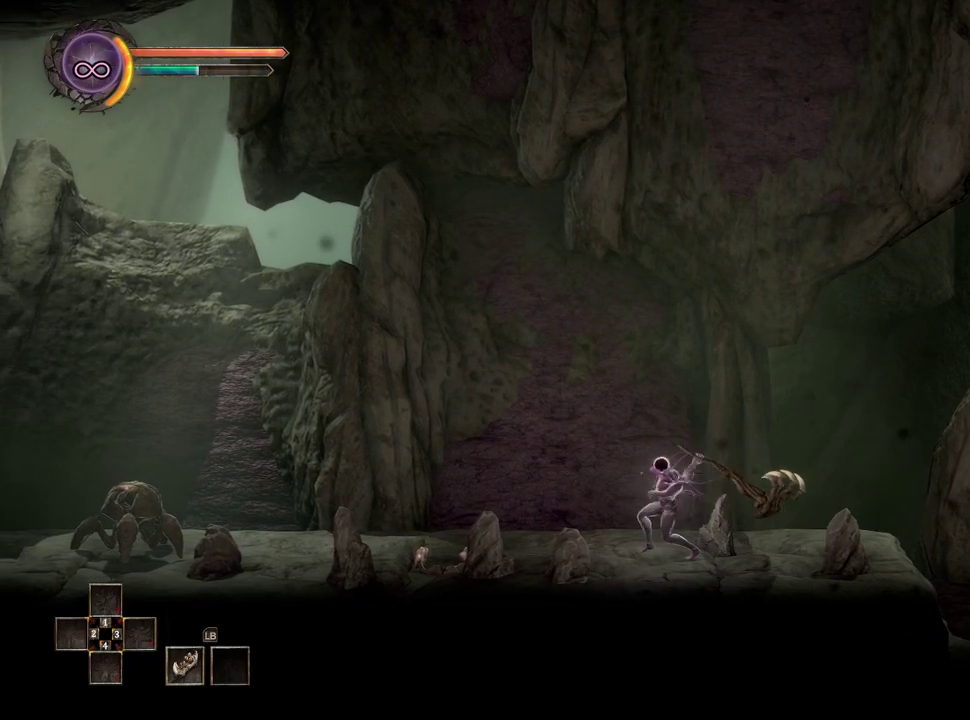
{"buttons": [], "left_stick": "center", "right_stick": "center", "events": []}
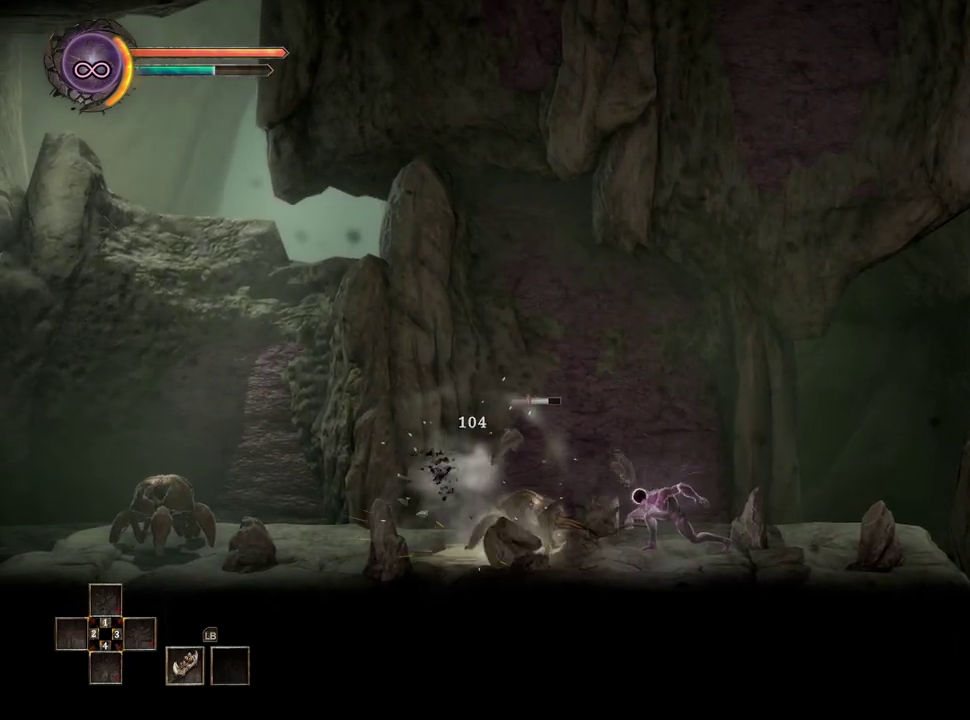
{"buttons": [], "left_stick": "center", "right_stick": "center", "events": [[17, "left_stick", "left"], [217, "X", "down"], [300, "X", "up"], [333, "left_stick", "center"], [383, "X", "down"], [450, "X", "up"]]}
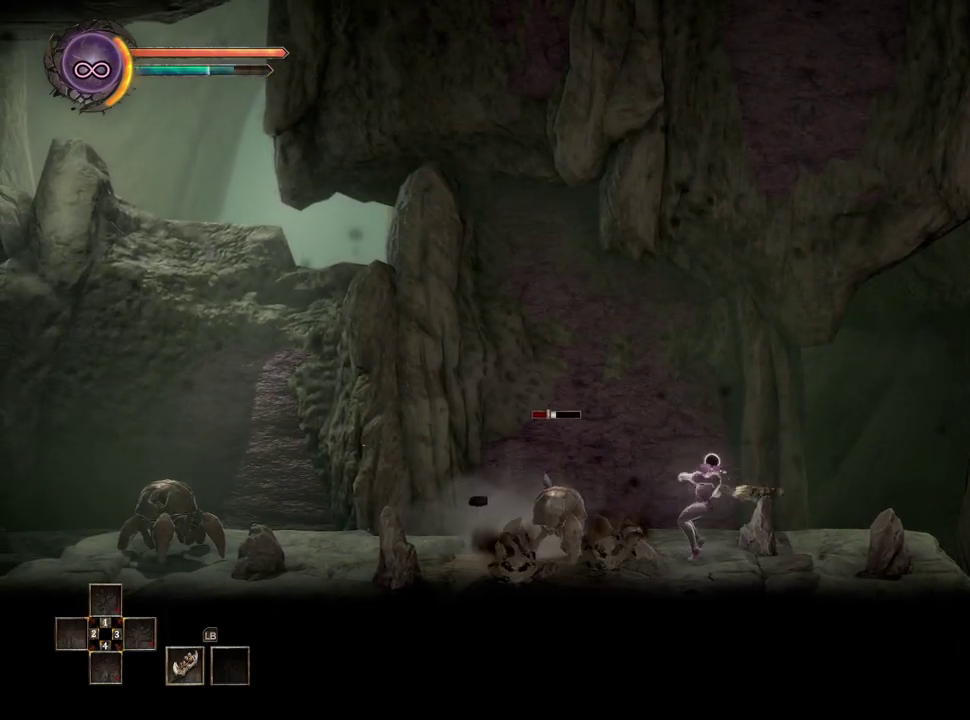
{"buttons": [], "left_stick": "center", "right_stick": "center", "events": [[33, "X", "down"], [133, "X", "up"], [200, "X", "down"], [283, "X", "up"]]}
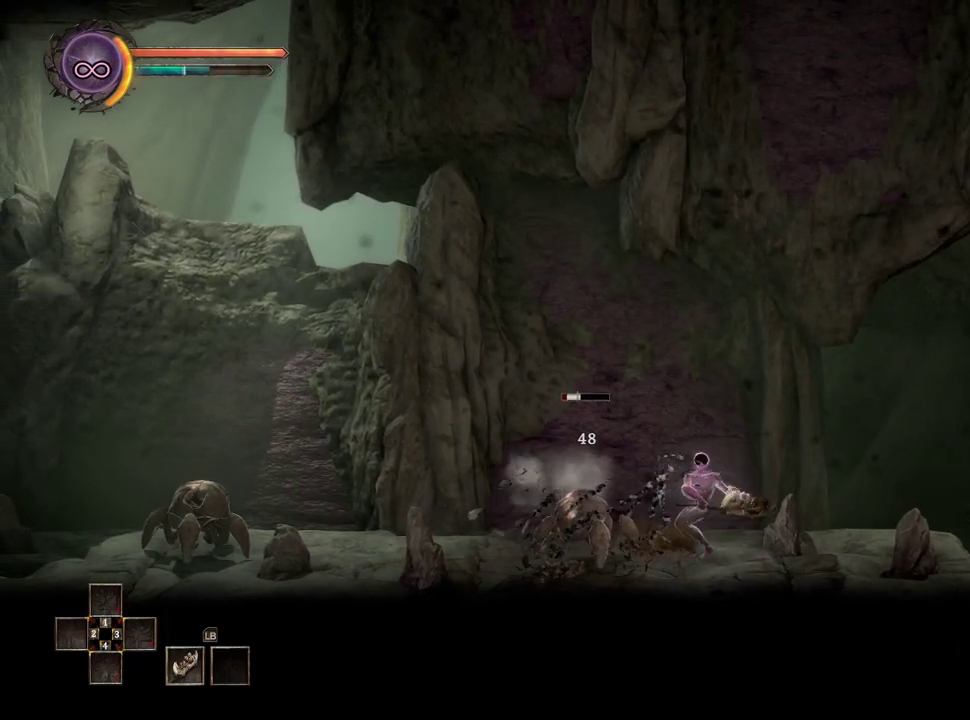
{"buttons": [], "left_stick": "right", "right_stick": "center", "events": [[250, "left_stick", "right"]]}
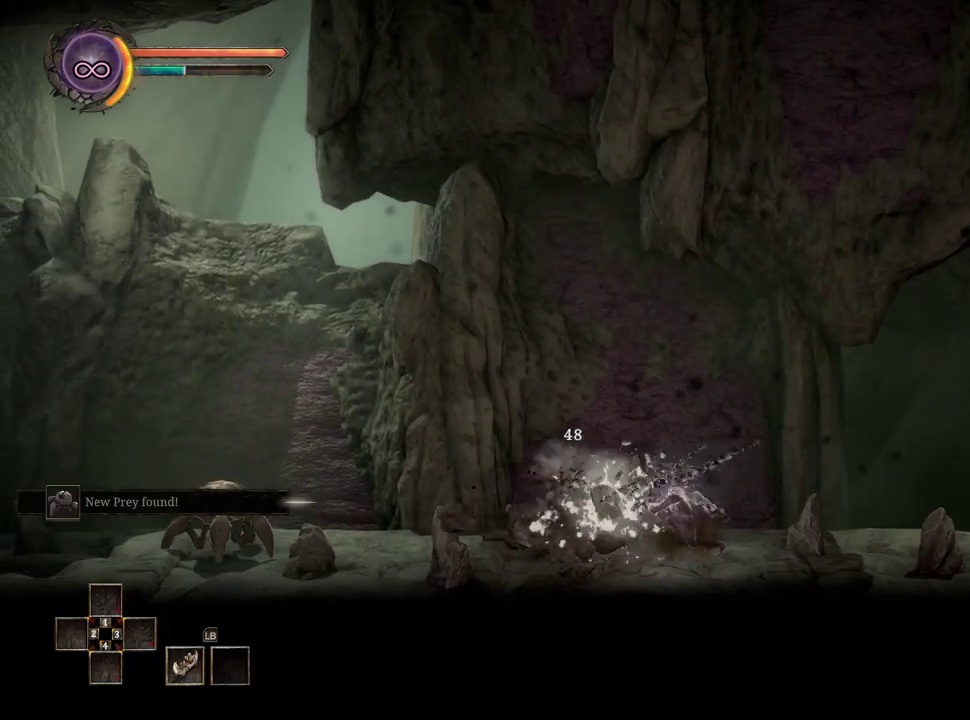
{"buttons": [], "left_stick": "right", "right_stick": "center", "events": []}